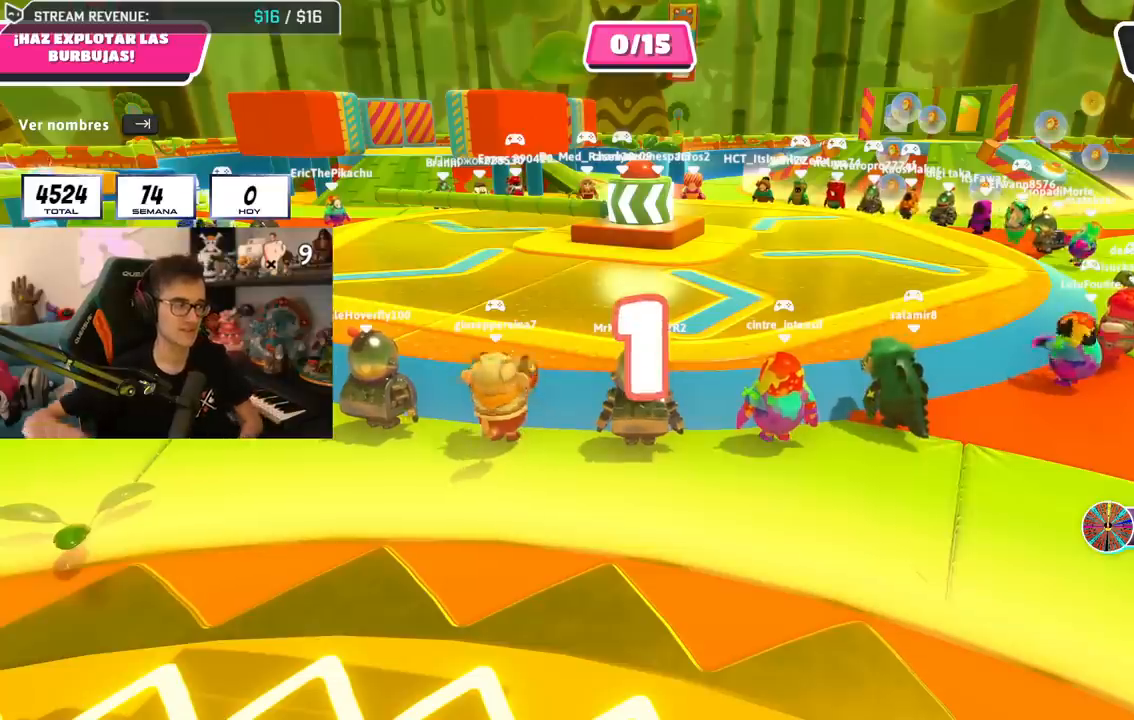
Gameplay with a controller (PlayStation layout); each line is a JSON object with the inputs held at the frame after it. "events" lists button and stick changes between this image and that frame as [ms after this image, input, new state], when the widget could be followed in between.
{"buttons": [], "left_stick": "down-right", "right_stick": "down-right", "events": [[350, "left_stick", "right"], [433, "right_stick", "down-left"], [483, "left_stick", "down-right"], [483, "right_stick", "down-right"]]}
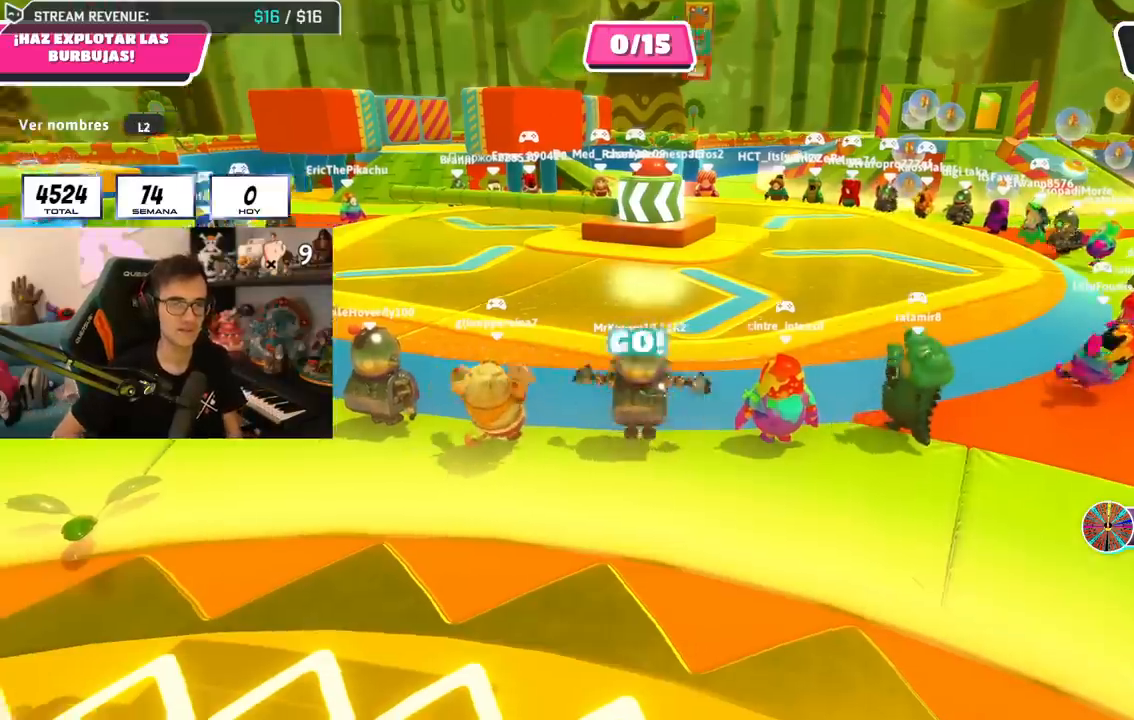
{"buttons": [], "left_stick": "right", "right_stick": "right", "events": [[67, "left_stick", "down"], [67, "right_stick", "right"], [134, "left_stick", "down-right"], [317, "left_stick", "right"]]}
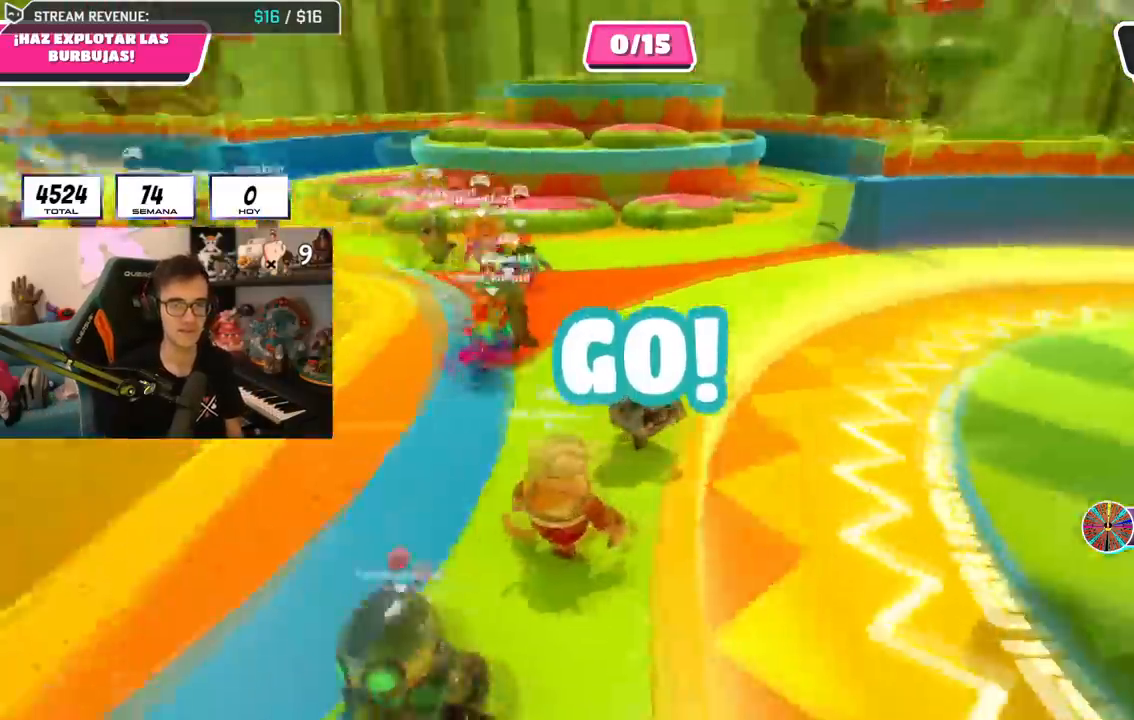
{"buttons": [], "left_stick": "up-right", "right_stick": "right", "events": [[166, "left_stick", "up-right"]]}
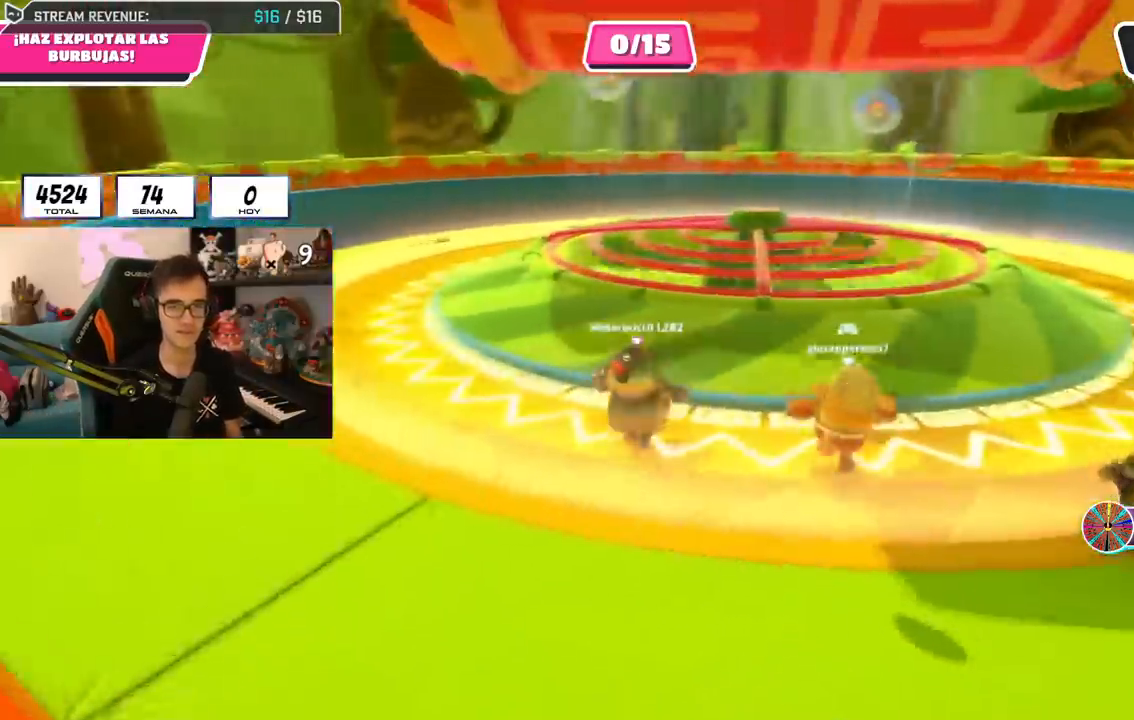
{"buttons": [], "left_stick": "down-right", "right_stick": "right", "events": [[217, "left_stick", "down-right"]]}
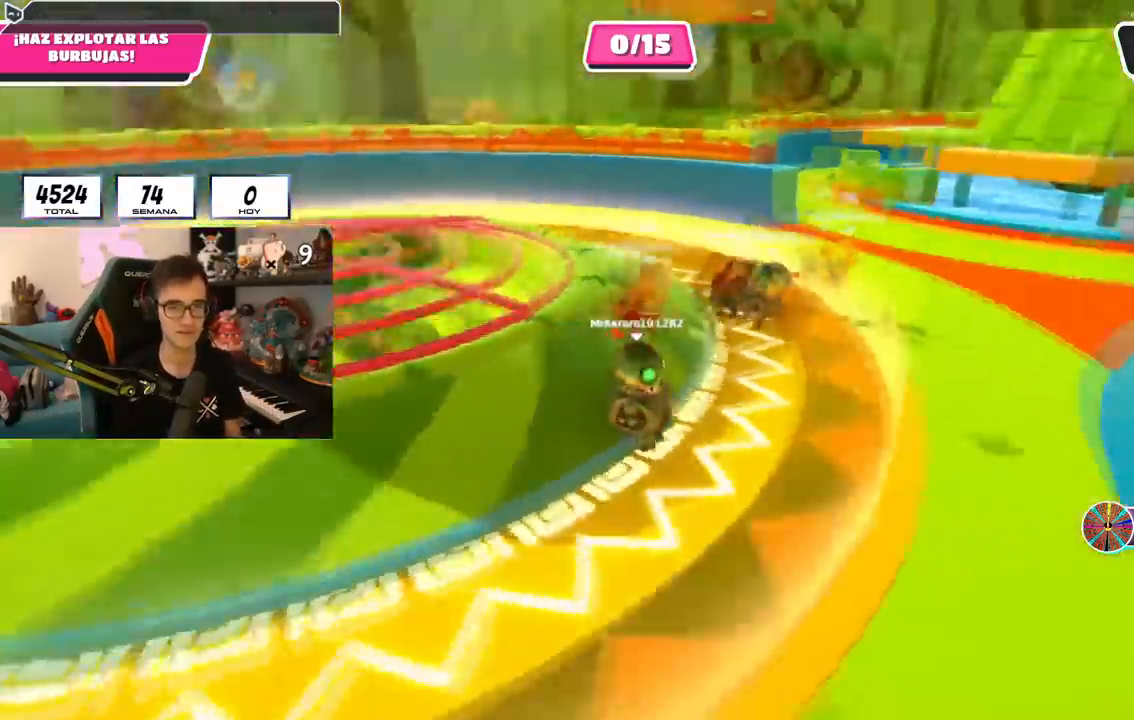
{"buttons": [], "left_stick": "down-left", "right_stick": "center", "events": [[50, "right_stick", "center"], [317, "CROSS", "down"], [450, "CROSS", "up"], [450, "left_stick", "down-left"]]}
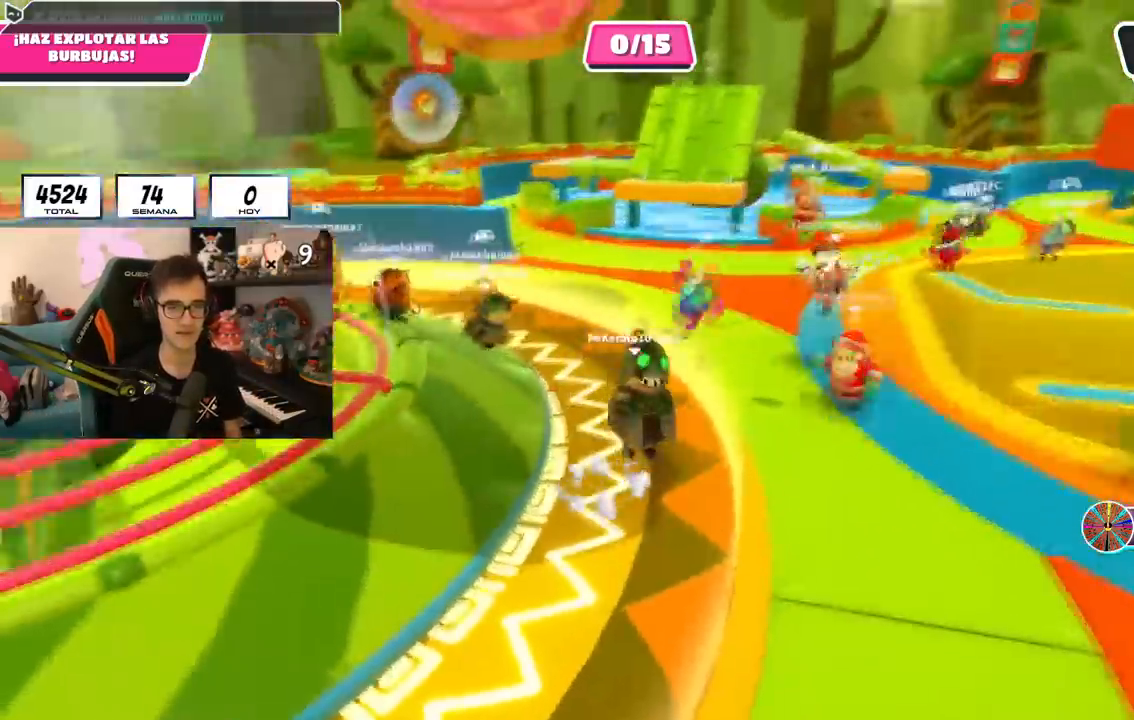
{"buttons": ["R1"], "left_stick": "left", "right_stick": "center", "events": [[67, "right_stick", "up"], [317, "R1", "down"], [367, "R1", "up"], [451, "R1", "down"], [484, "left_stick", "left"], [501, "right_stick", "center"]]}
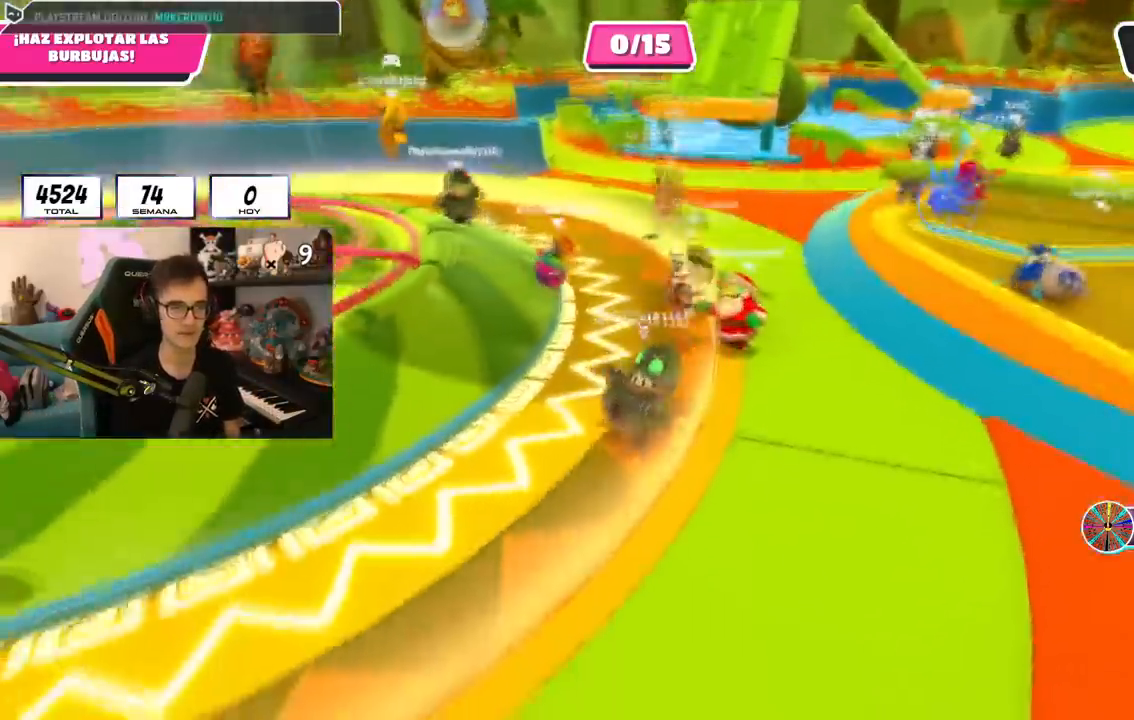
{"buttons": [], "left_stick": "down-right", "right_stick": "up", "events": [[83, "R1", "up"], [100, "right_stick", "up-right"], [200, "left_stick", "up-left"], [267, "right_stick", "center"], [417, "left_stick", "down-right"], [450, "right_stick", "up"]]}
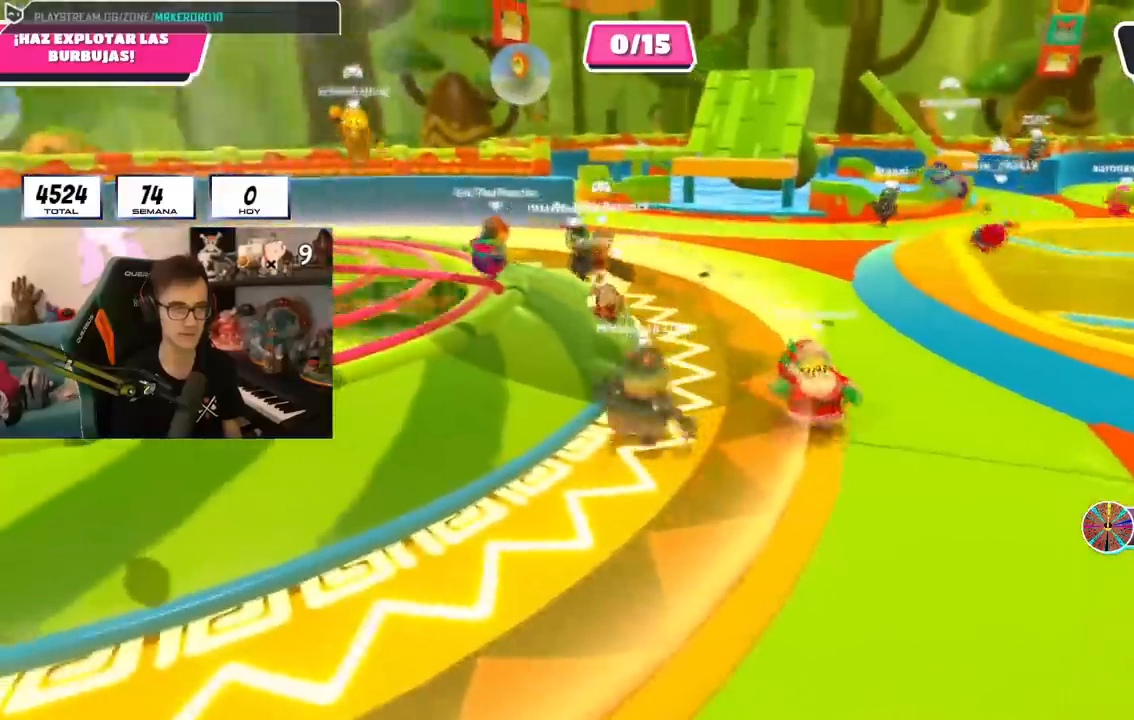
{"buttons": [], "left_stick": "center", "right_stick": "center", "events": [[33, "left_stick", "down-left"], [33, "right_stick", "center"], [117, "left_stick", "left"], [217, "left_stick", "center"], [334, "left_stick", "left"], [467, "left_stick", "center"]]}
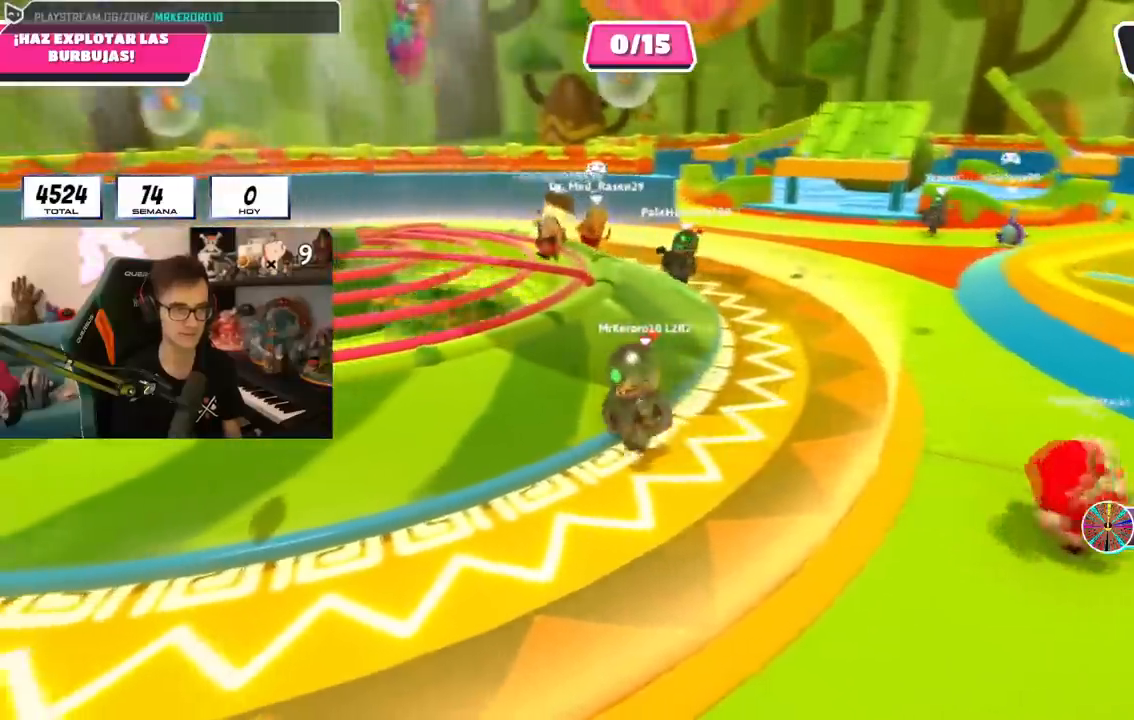
{"buttons": [], "left_stick": "up-left", "right_stick": "center", "events": [[50, "left_stick", "up-left"], [116, "left_stick", "center"], [367, "left_stick", "up-left"]]}
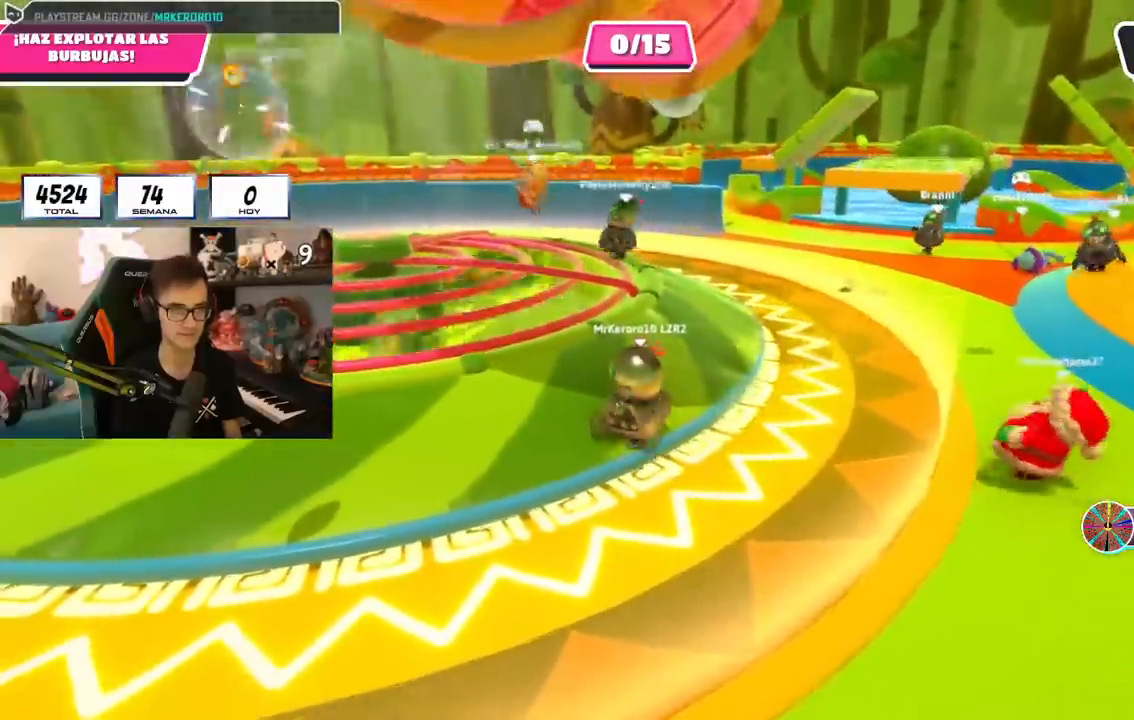
{"buttons": [], "left_stick": "up", "right_stick": "down-right", "events": [[367, "left_stick", "up"], [484, "right_stick", "down-right"]]}
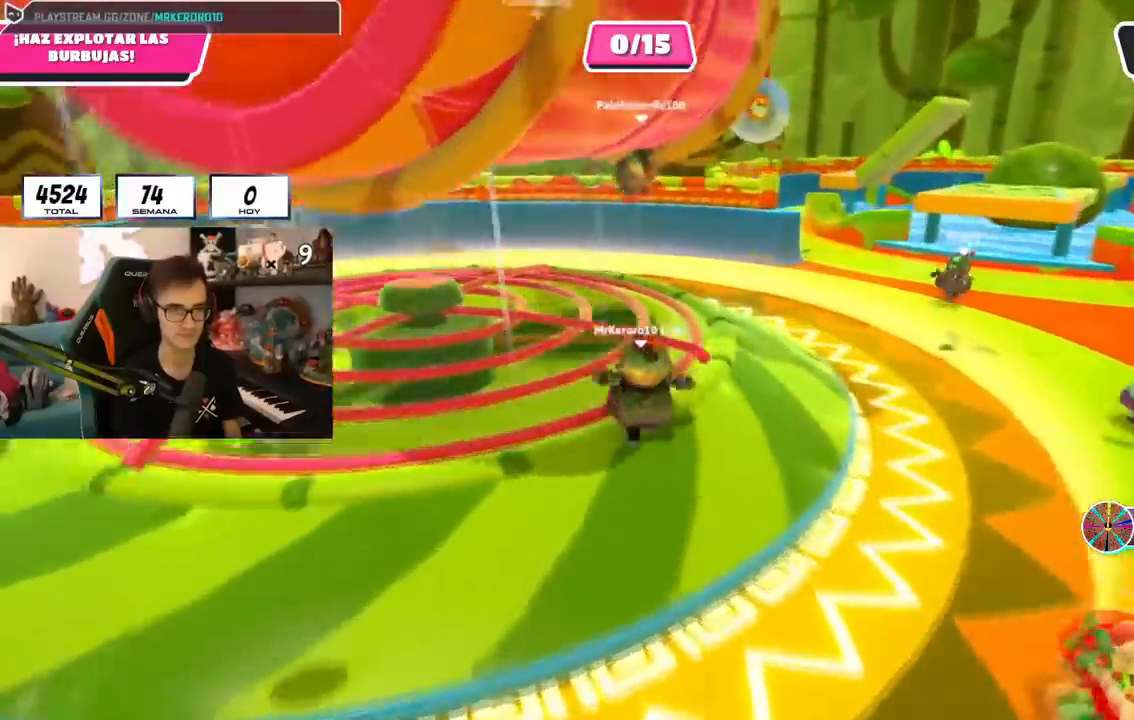
{"buttons": [], "left_stick": "right", "right_stick": "down-right", "events": [[216, "left_stick", "up-right"], [317, "left_stick", "right"]]}
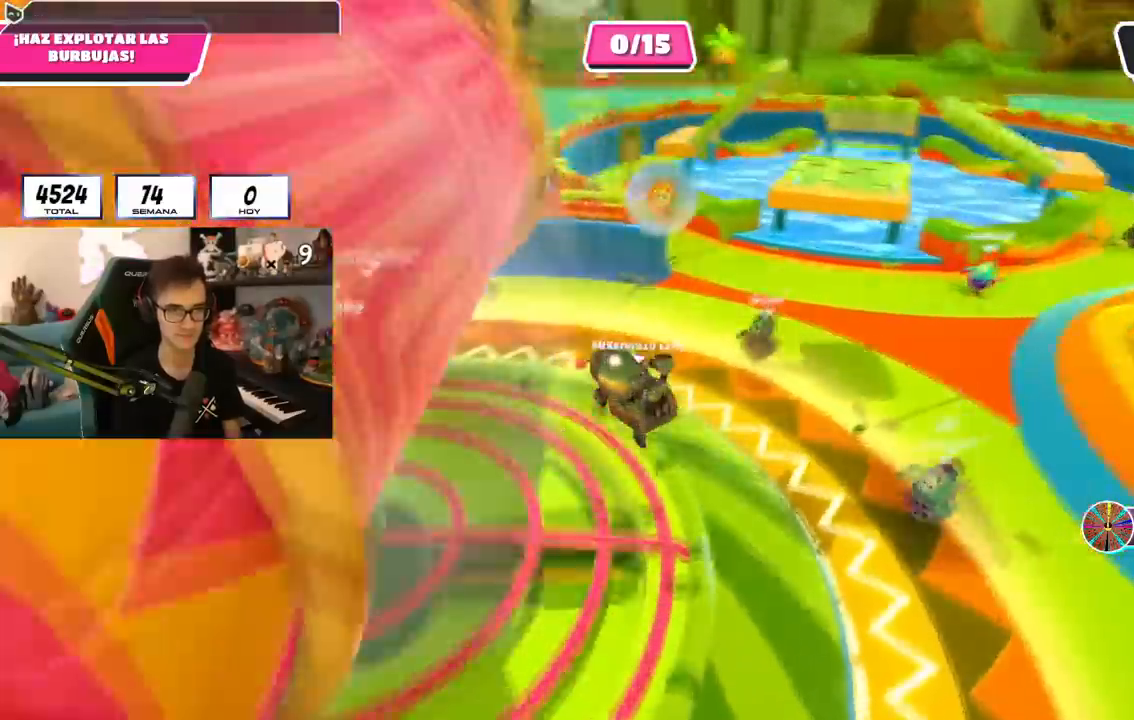
{"buttons": ["R1"], "left_stick": "right", "right_stick": "center", "events": [[334, "right_stick", "center"], [501, "R1", "down"]]}
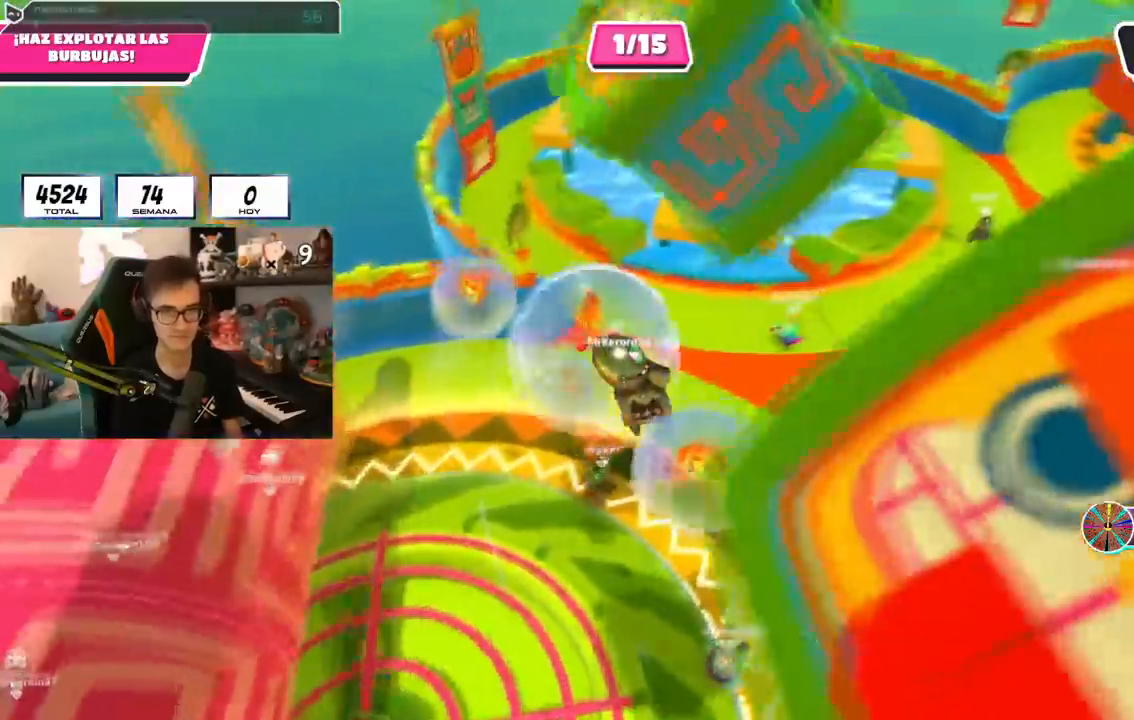
{"buttons": ["L1"], "left_stick": "right", "right_stick": "center", "events": [[66, "R1", "up"], [417, "L1", "down"]]}
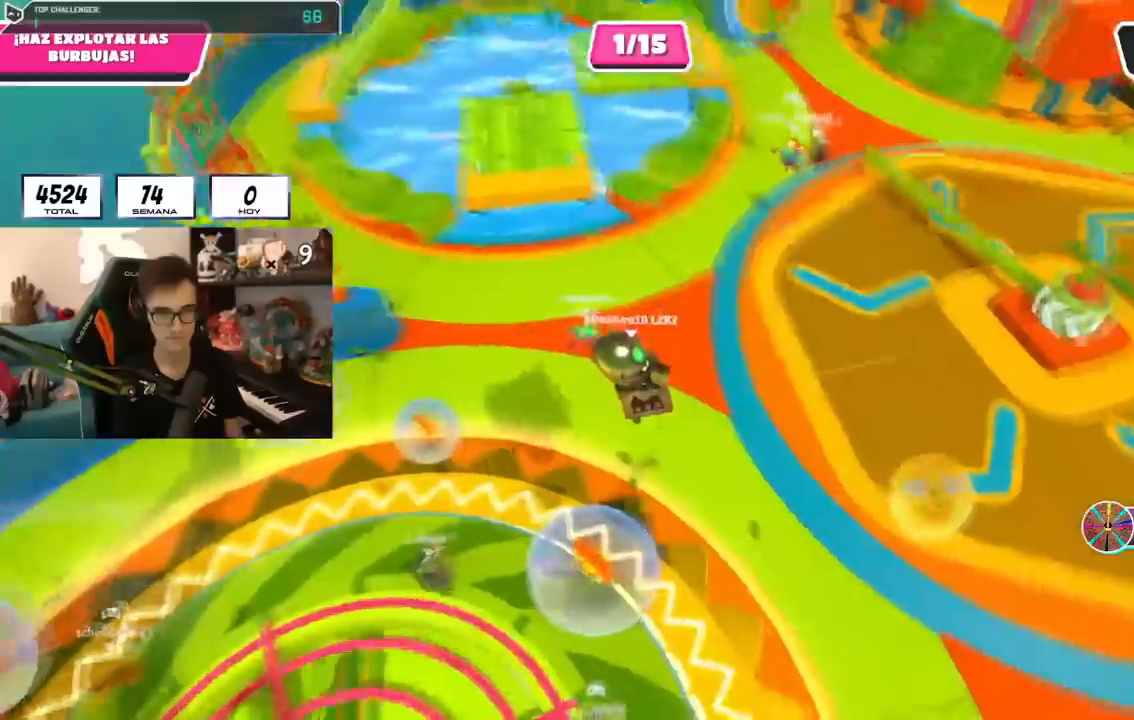
{"buttons": [], "left_stick": "right", "right_stick": "center", "events": [[33, "L1", "up"], [83, "L1", "down"], [150, "L1", "up"], [167, "SQUARE", "down"], [367, "SQUARE", "up"]]}
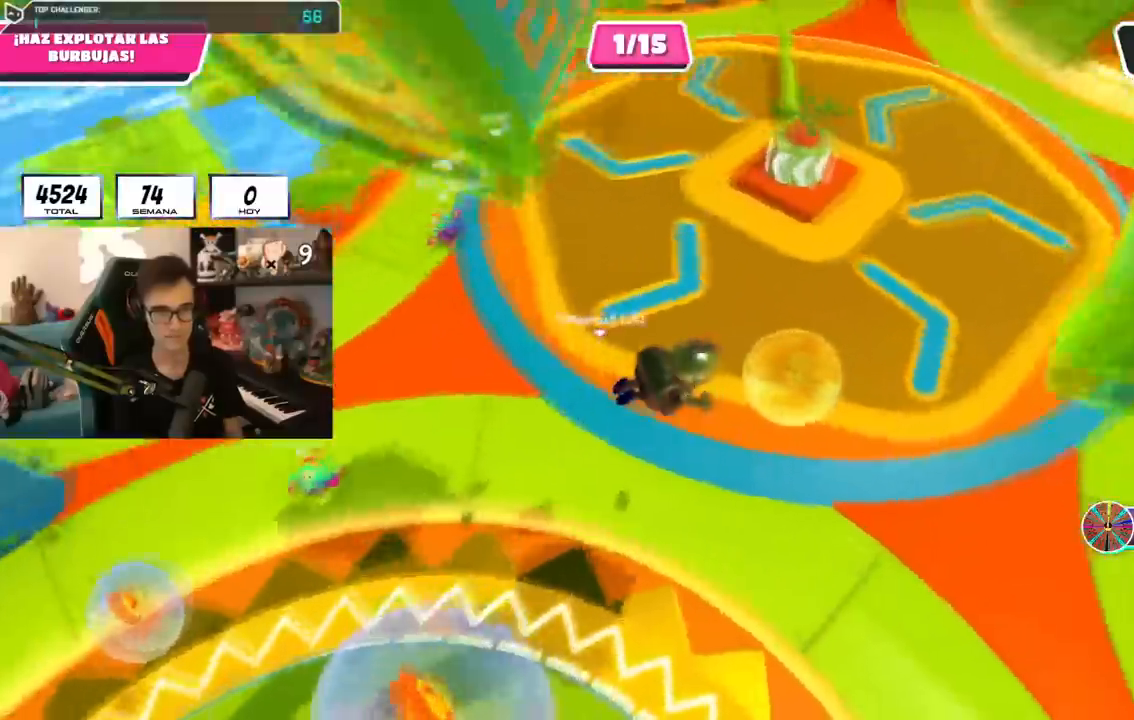
{"buttons": [], "left_stick": "down-right", "right_stick": "up-left", "events": [[33, "right_stick", "up-left"], [116, "left_stick", "up-right"], [417, "left_stick", "down-right"]]}
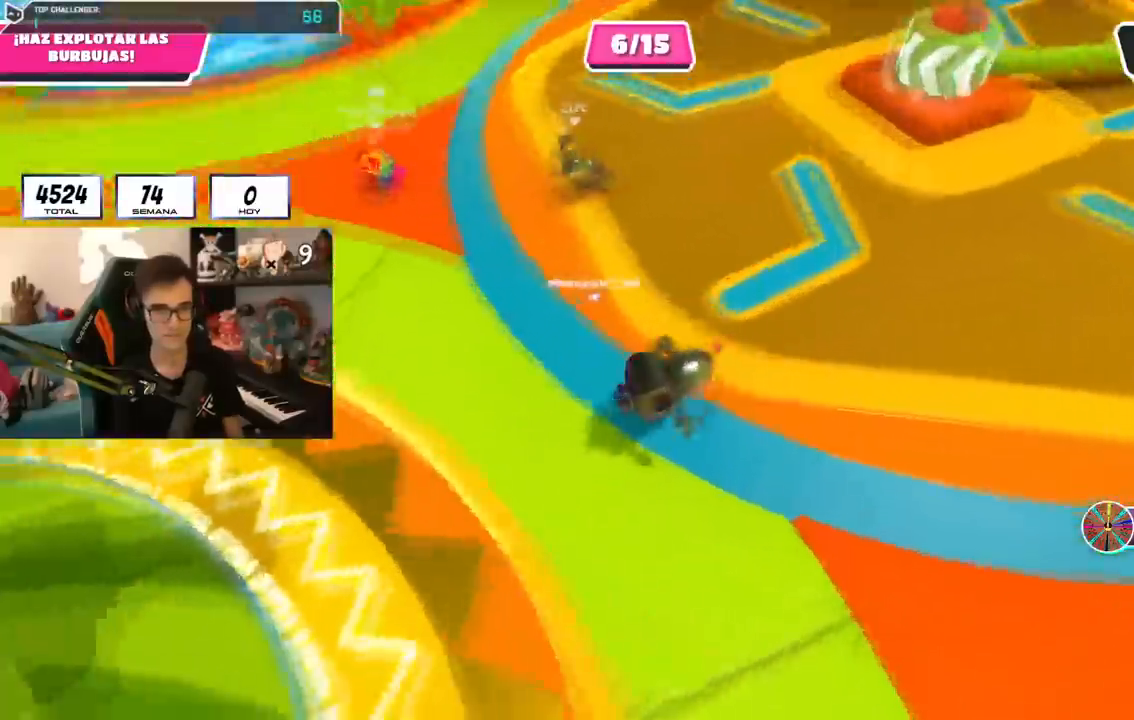
{"buttons": [], "left_stick": "right", "right_stick": "right", "events": [[84, "left_stick", "down"], [150, "right_stick", "up"], [334, "right_stick", "right"], [417, "left_stick", "right"]]}
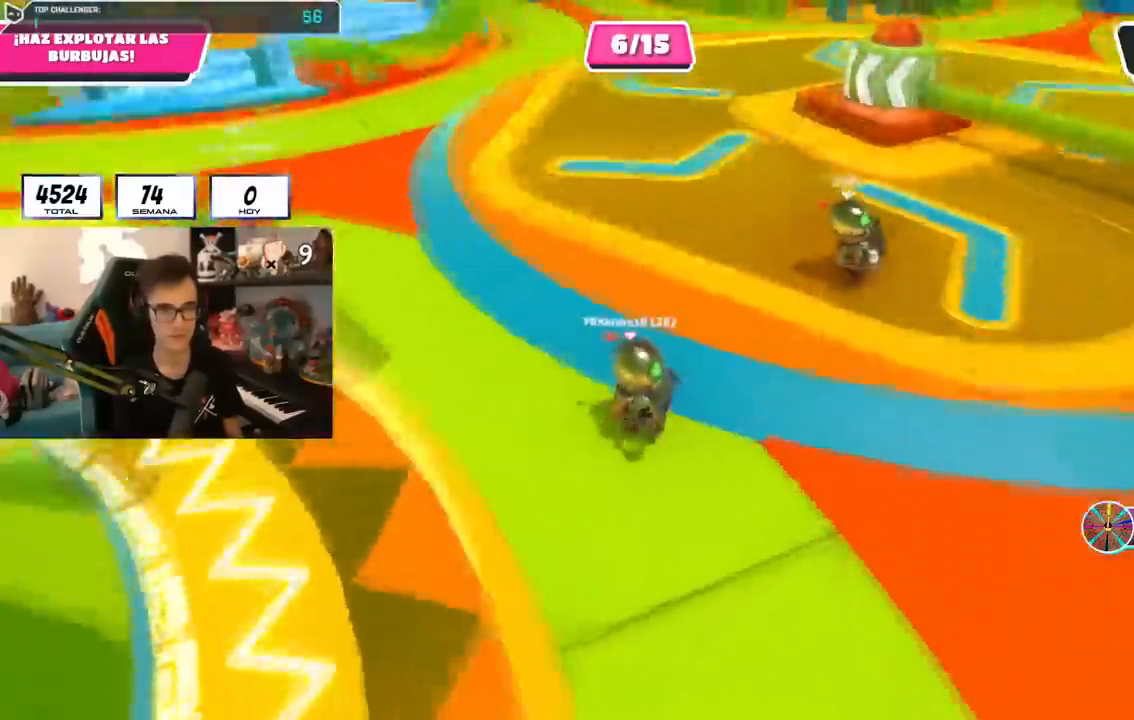
{"buttons": [], "left_stick": "up", "right_stick": "up-left", "events": [[200, "right_stick", "up-right"], [383, "right_stick", "center"], [400, "left_stick", "up"], [433, "right_stick", "up-left"]]}
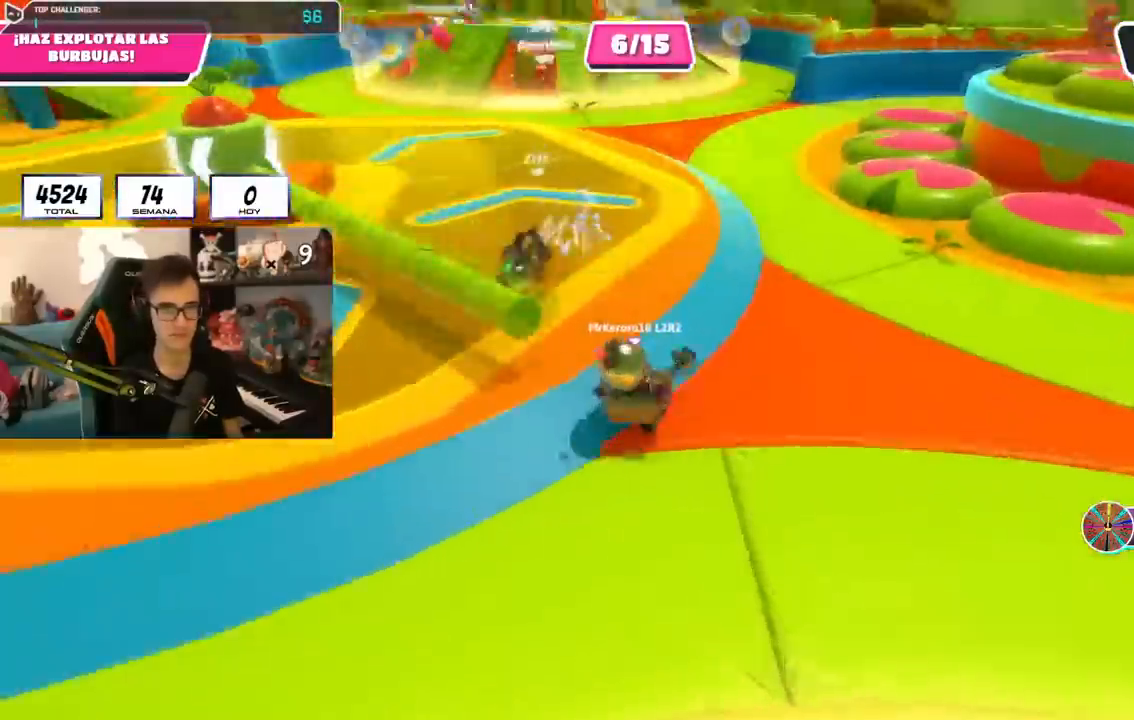
{"buttons": [], "left_stick": "up", "right_stick": "down-left", "events": [[83, "left_stick", "up-left"], [150, "R1", "down"], [200, "R1", "up"], [250, "left_stick", "up"], [334, "right_stick", "center"], [434, "right_stick", "down-left"]]}
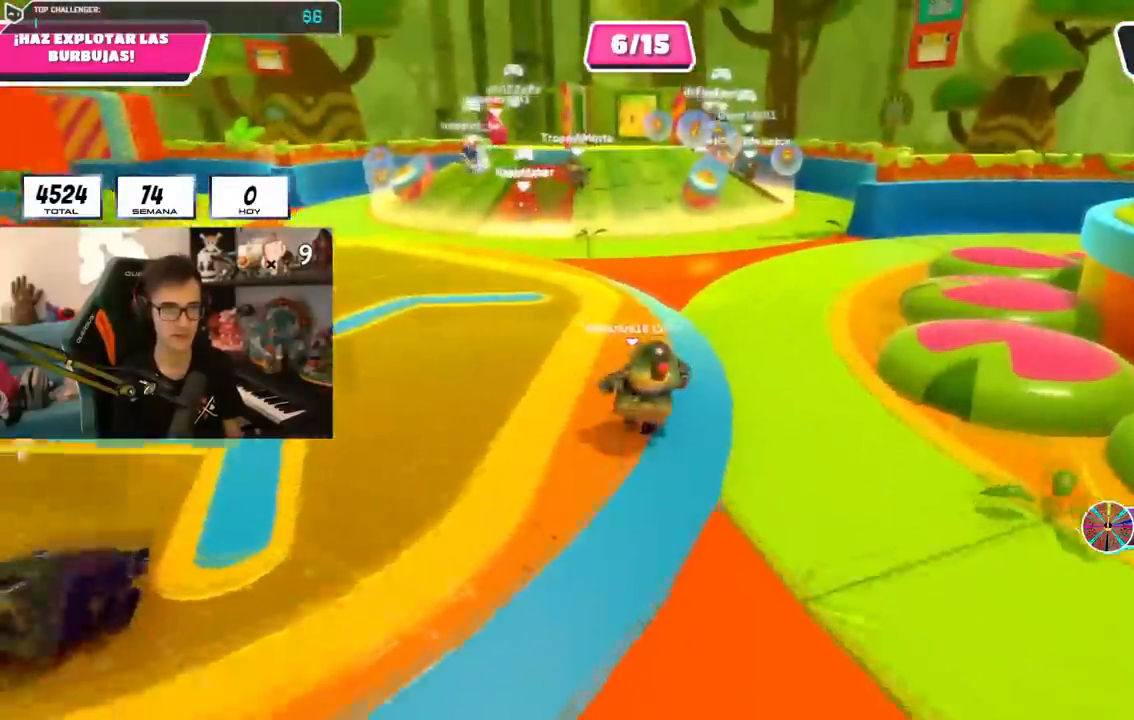
{"buttons": ["CROSS"], "left_stick": "up", "right_stick": "center", "events": [[200, "right_stick", "center"], [283, "R1", "down"], [417, "CROSS", "down"], [417, "R1", "up"]]}
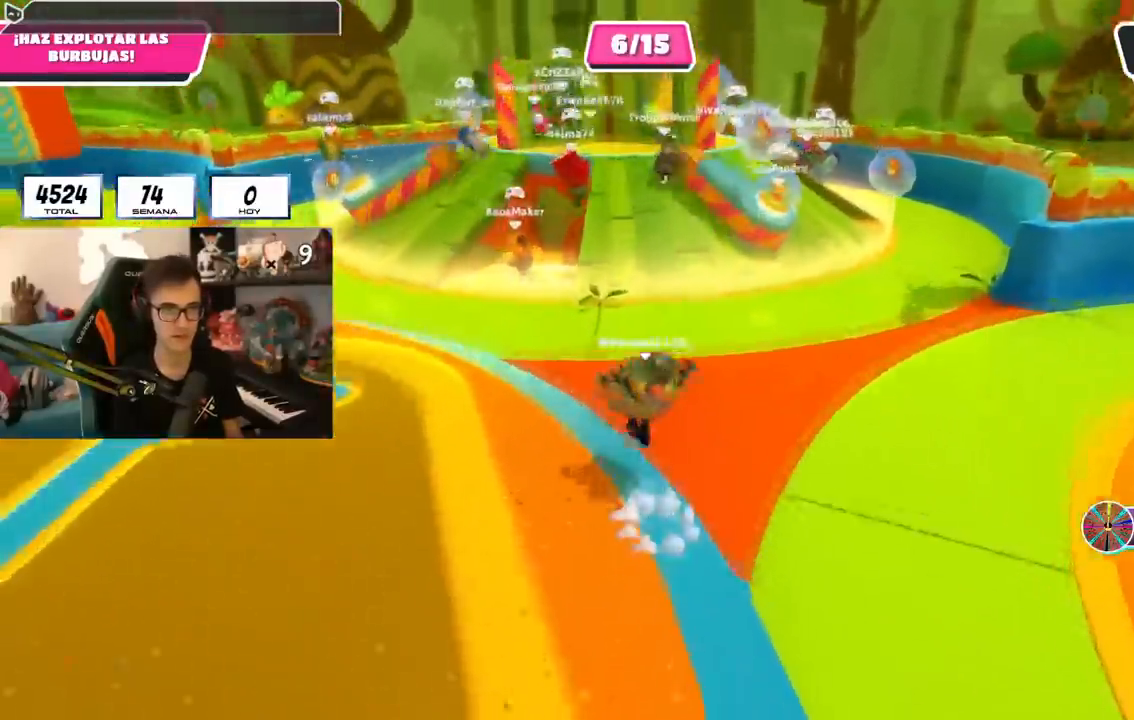
{"buttons": [], "left_stick": "up", "right_stick": "down", "events": [[50, "CROSS", "up"], [50, "left_stick", "up-right"], [150, "right_stick", "up"], [250, "left_stick", "up"], [284, "right_stick", "center"], [417, "R1", "down"], [451, "right_stick", "down"], [501, "R1", "up"]]}
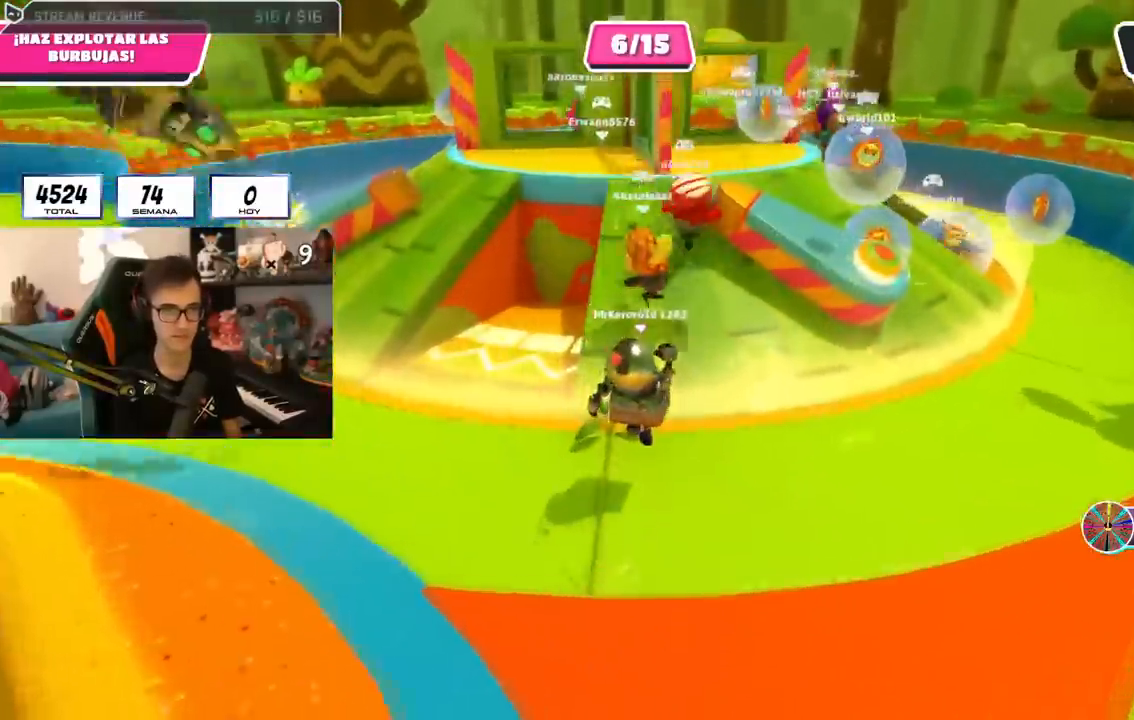
{"buttons": [], "left_stick": "up", "right_stick": "center", "events": [[33, "right_stick", "center"]]}
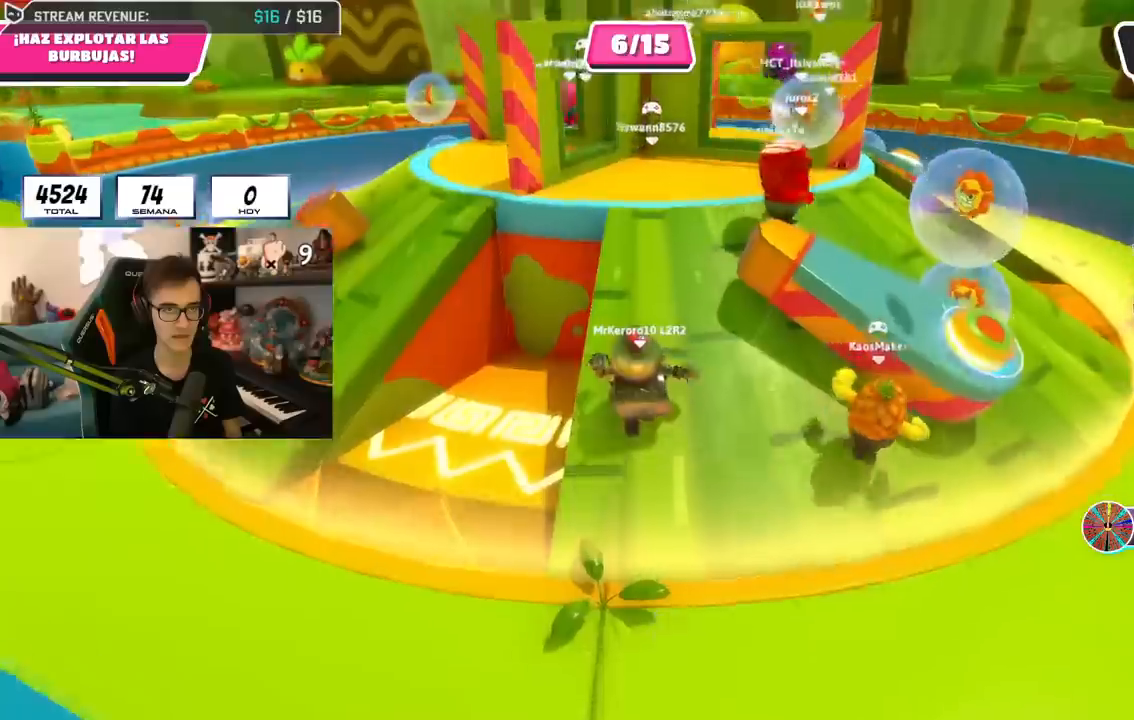
{"buttons": ["CROSS"], "left_stick": "up", "right_stick": "center", "events": [[384, "CROSS", "down"]]}
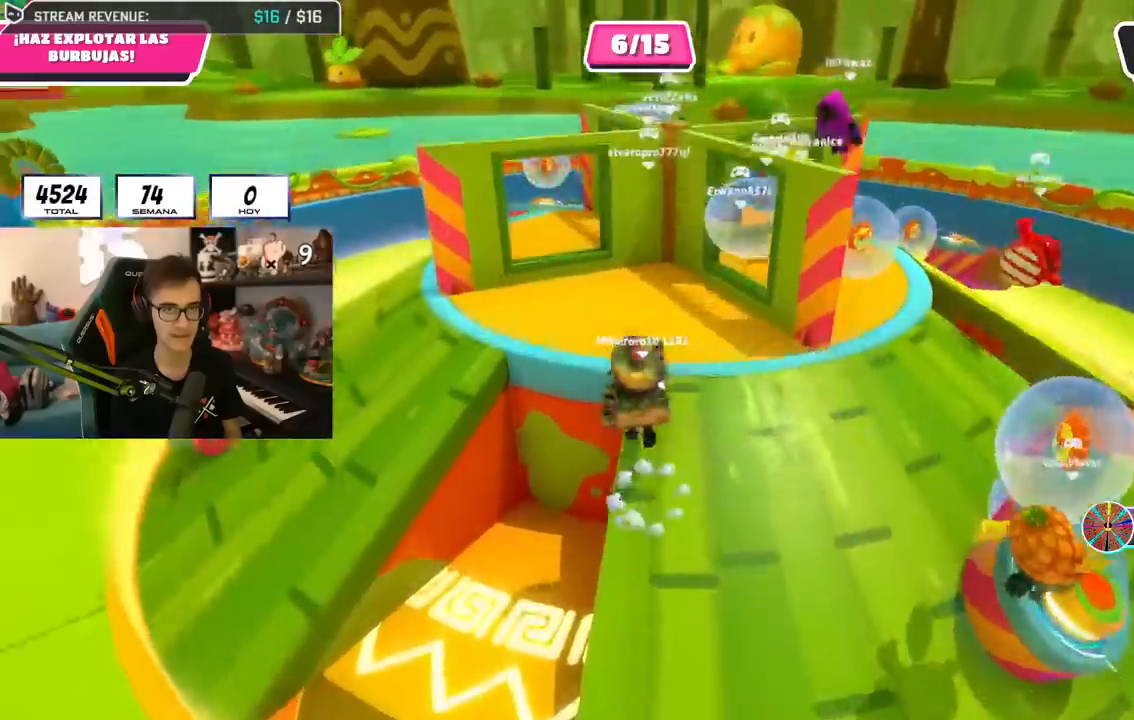
{"buttons": [], "left_stick": "up", "right_stick": "down-right", "events": [[17, "CROSS", "up"], [200, "right_stick", "down-right"]]}
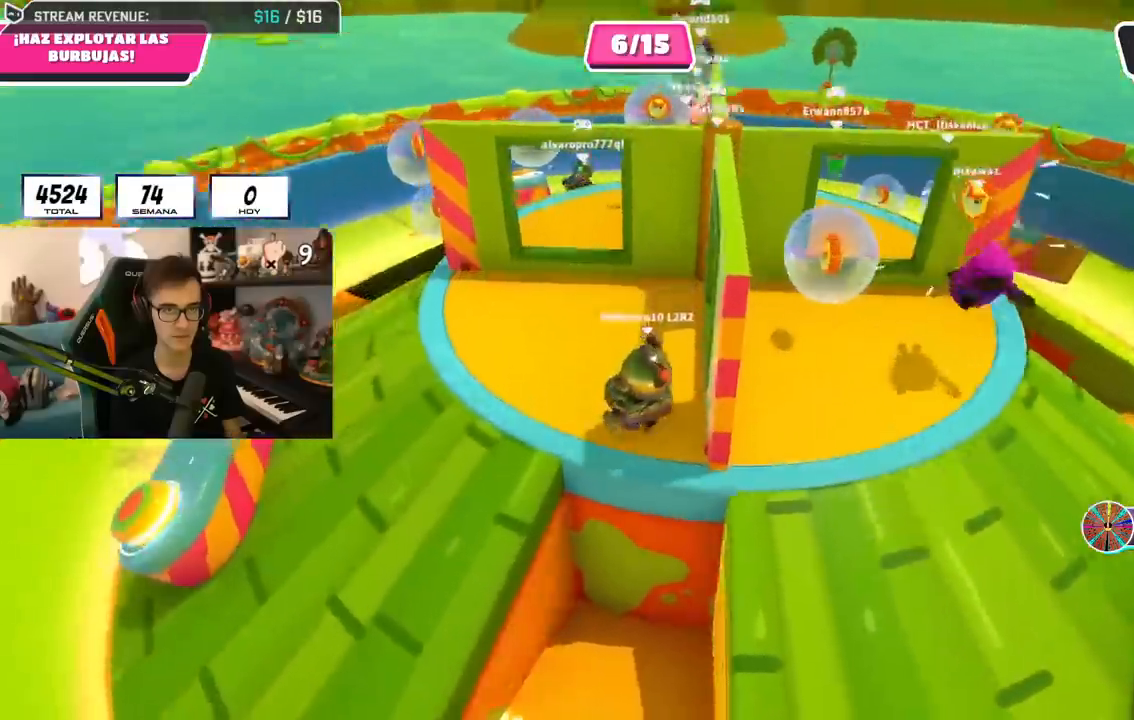
{"buttons": [], "left_stick": "up-left", "right_stick": "right", "events": [[50, "right_stick", "right"], [301, "left_stick", "up-left"]]}
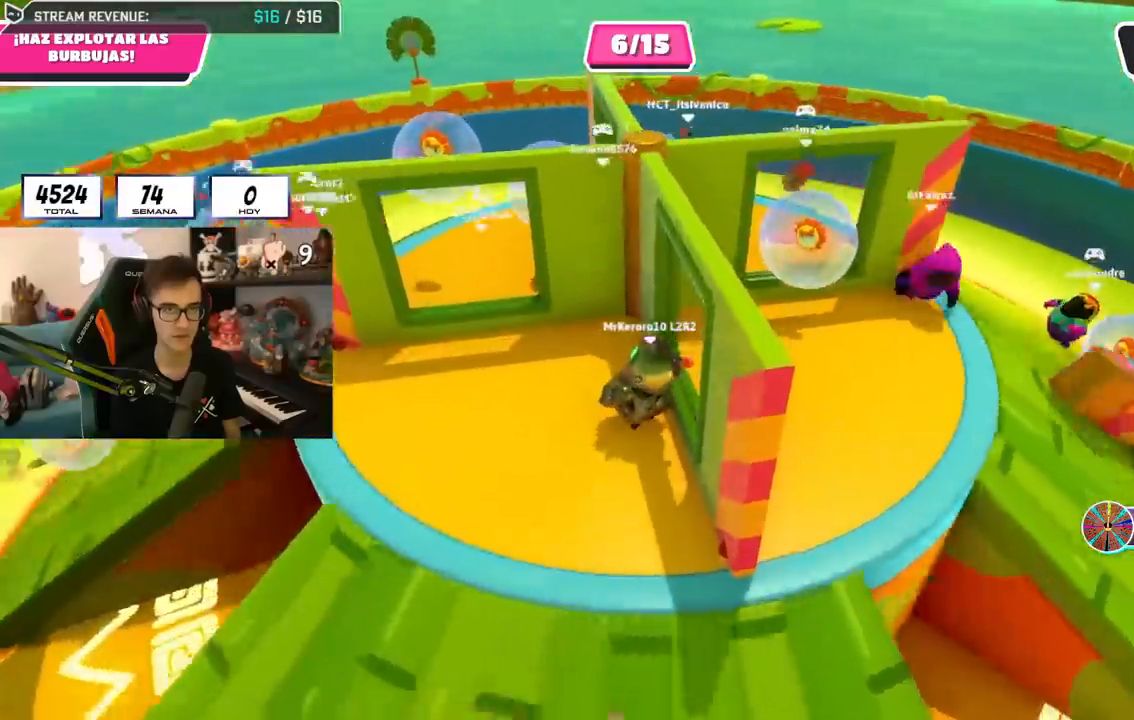
{"buttons": [], "left_stick": "up-left", "right_stick": "right", "events": []}